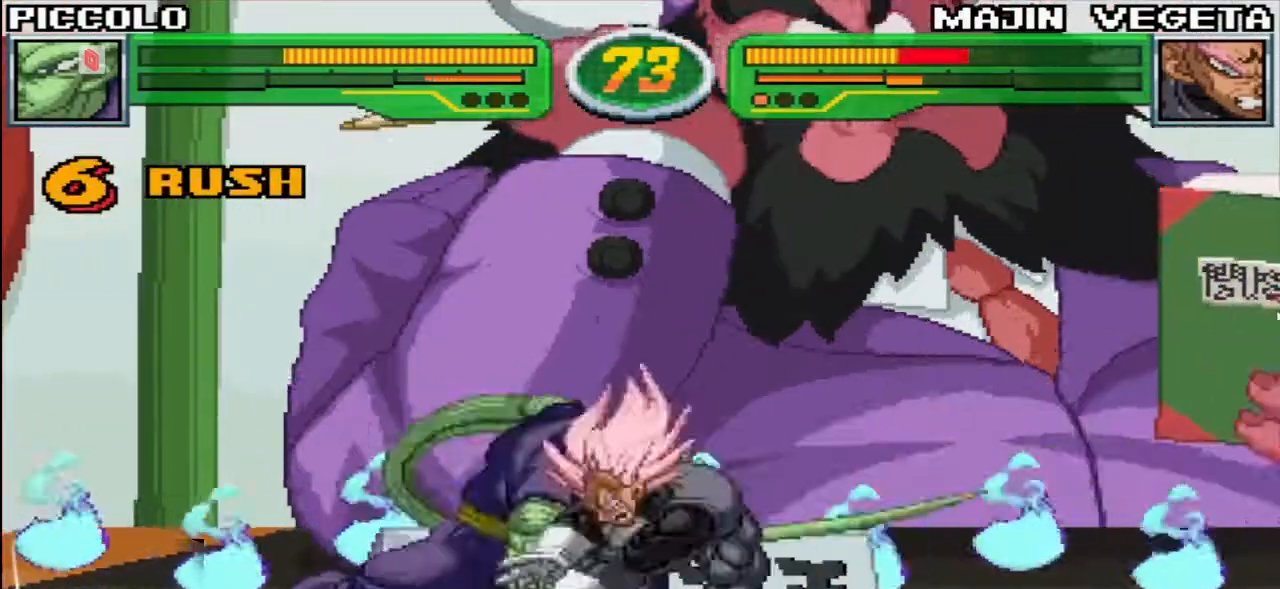
Gameplay with a controller (arcade stick); each line is a JSON object with the inputs held at the frame after it (dt_ms = milliseconds from this image to that frame). "events" lists button and stick changes between this image and that frame as [ms after this image, input, new state], when the widget could be followed in between. Not read: L3 R3.
{"dt_ms": 500, "buttons": ["R1"], "left_stick": "down", "events": [[150, "left_stick", "up-right"], [267, "TRIANGLE", "down"], [333, "TRIANGLE", "up"], [367, "left_stick", "center"], [433, "left_stick", "down"], [483, "R1", "down"]]}
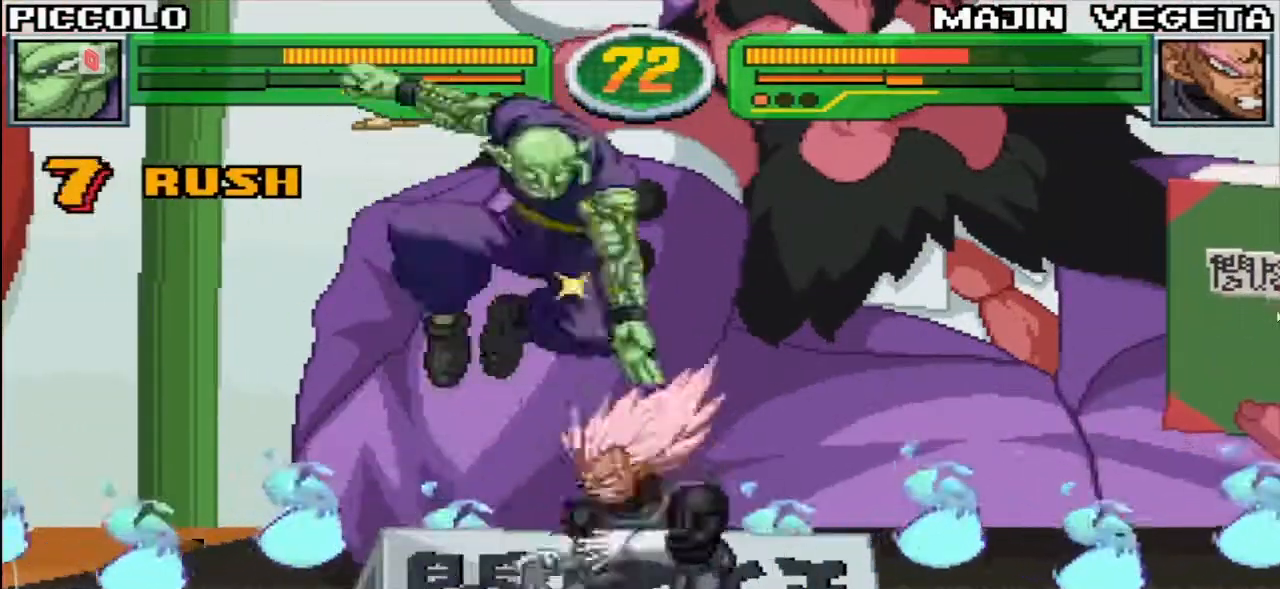
{"dt_ms": 500, "buttons": [], "left_stick": "center", "events": [[50, "R1", "up"], [150, "R1", "down"], [333, "R1", "up"], [383, "left_stick", "center"]]}
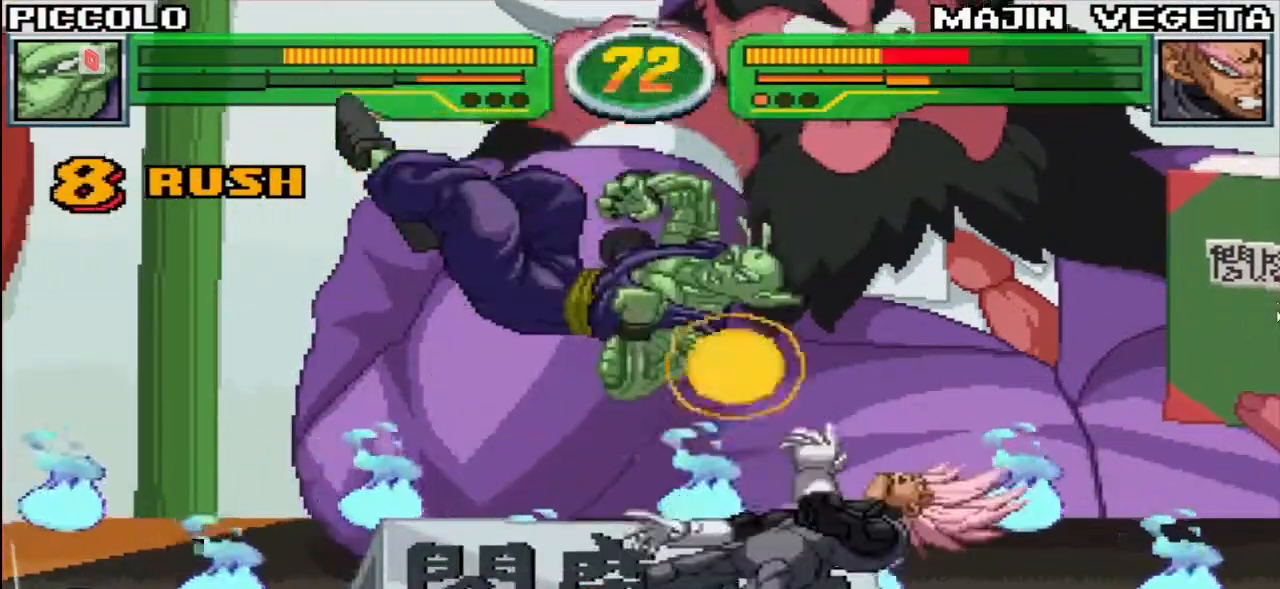
{"dt_ms": 500, "buttons": [], "left_stick": "down", "events": [[233, "left_stick", "up-right"], [367, "CIRCLE", "down"], [367, "left_stick", "down"], [417, "CIRCLE", "up"]]}
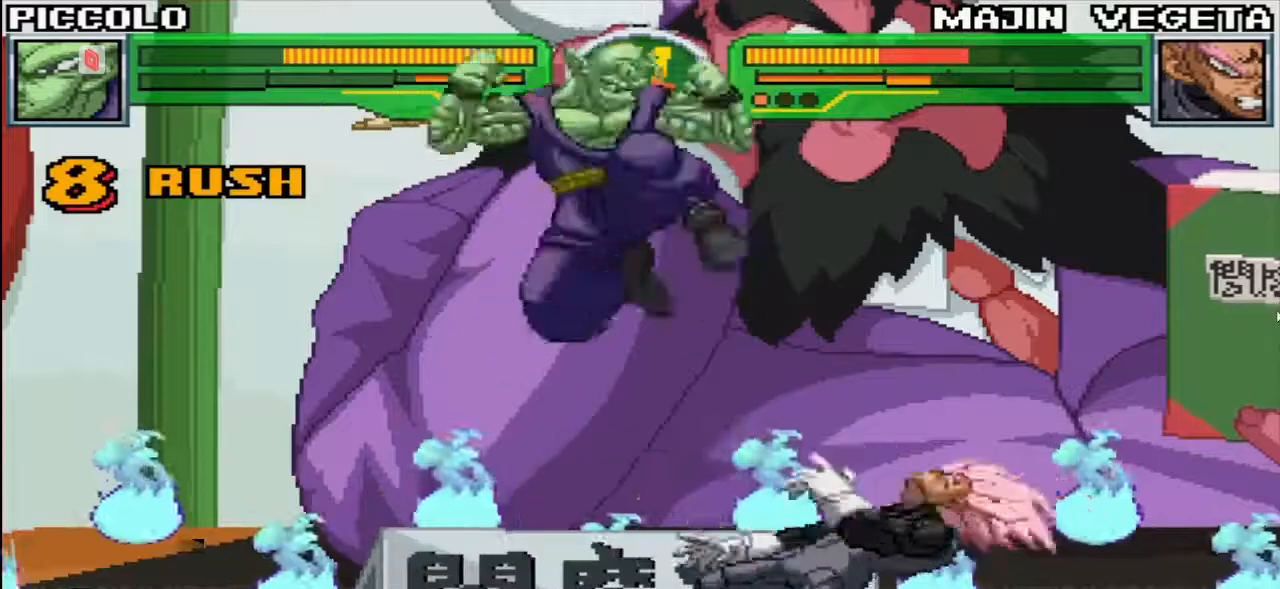
{"dt_ms": 500, "buttons": [], "left_stick": "center", "events": [[83, "R1", "down"], [100, "left_stick", "center"], [117, "R1", "up"], [233, "R1", "down"], [300, "R1", "up"]]}
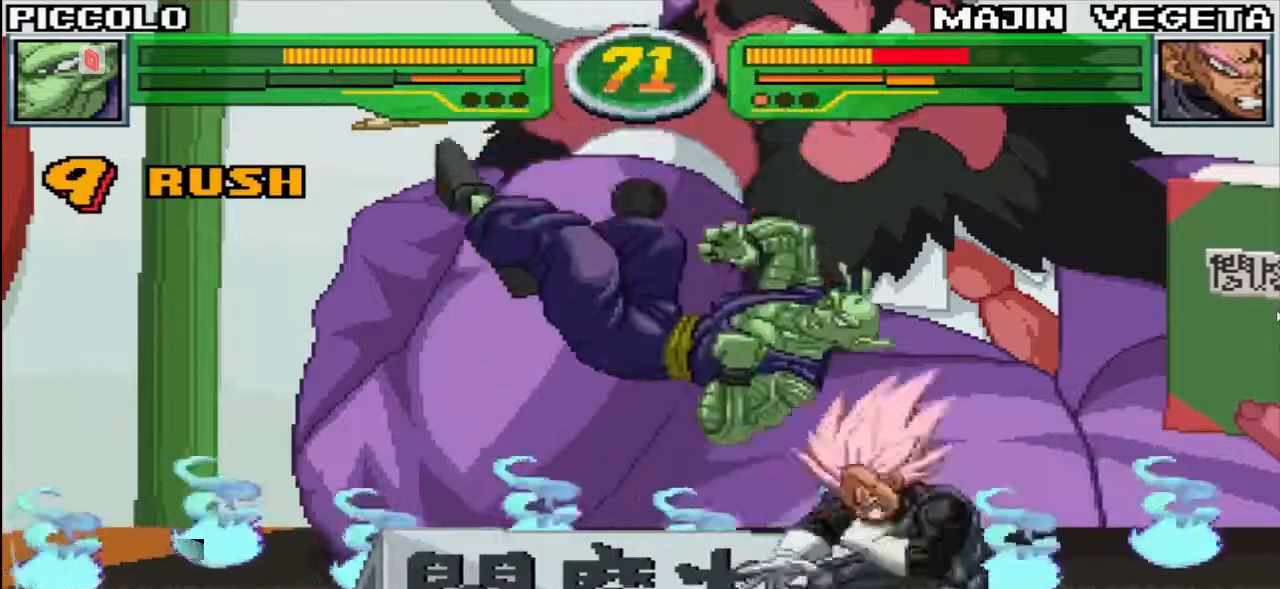
{"dt_ms": 500, "buttons": [], "left_stick": "center", "events": [[117, "left_stick", "right"], [383, "CROSS", "down"], [450, "CROSS", "up"], [467, "left_stick", "center"]]}
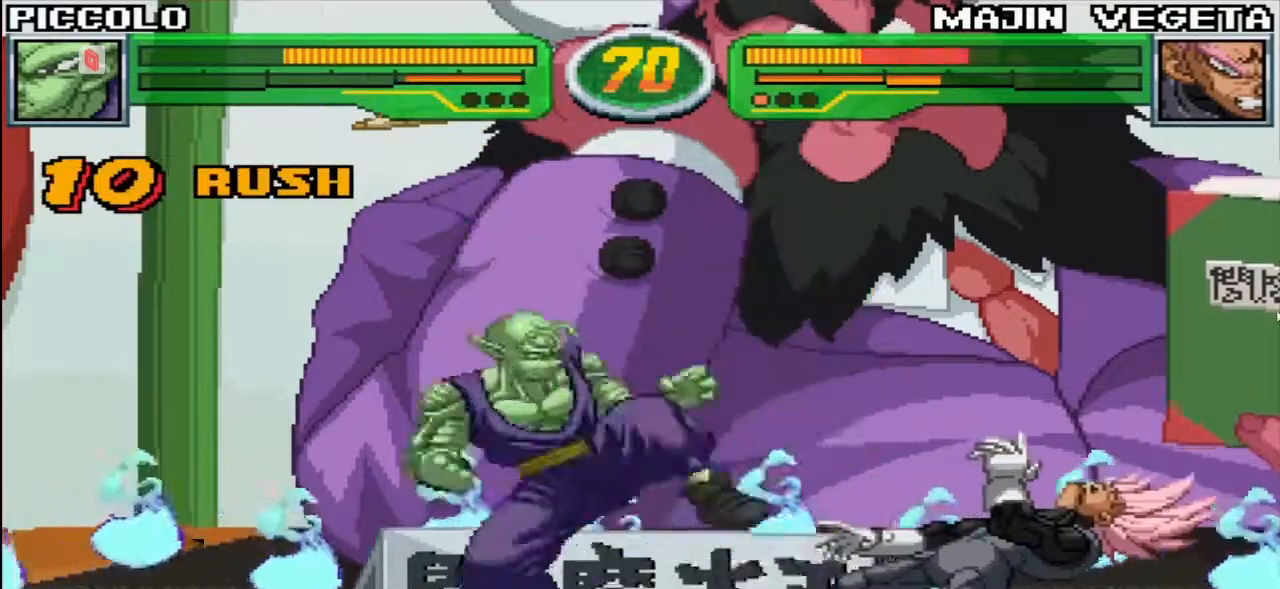
{"dt_ms": 500, "buttons": [], "left_stick": "center", "events": [[50, "CIRCLE", "down"], [100, "CIRCLE", "up"], [350, "R2", "down"], [400, "R2", "up"]]}
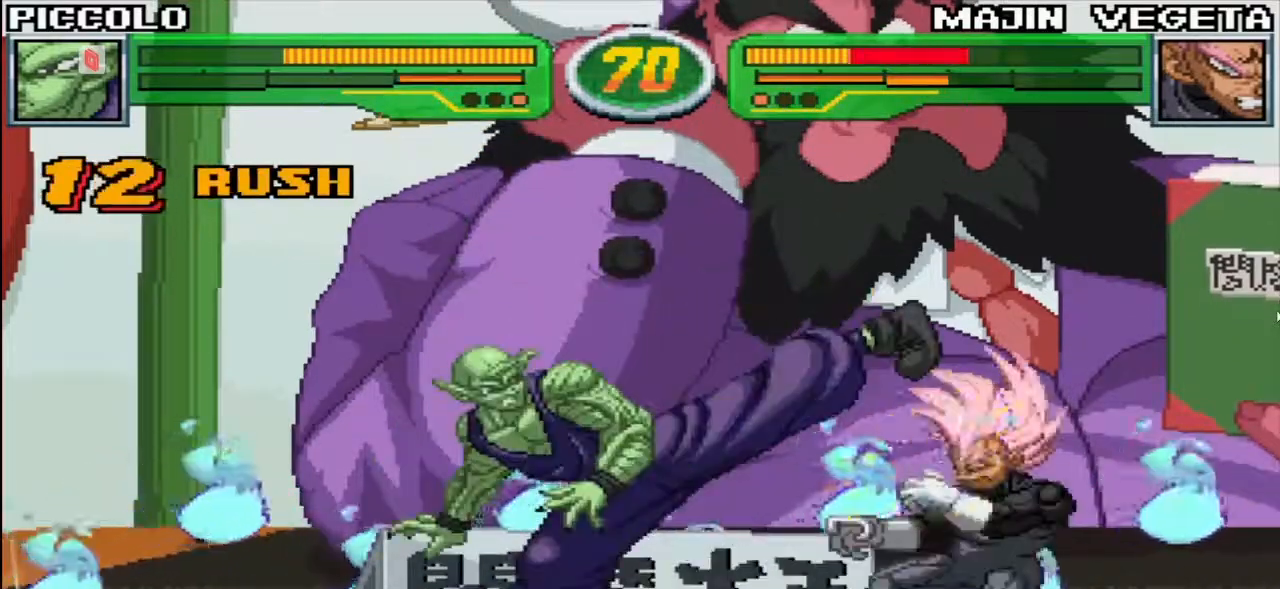
{"dt_ms": 500, "buttons": [], "left_stick": "center", "events": [[133, "R2", "down"], [183, "R2", "up"]]}
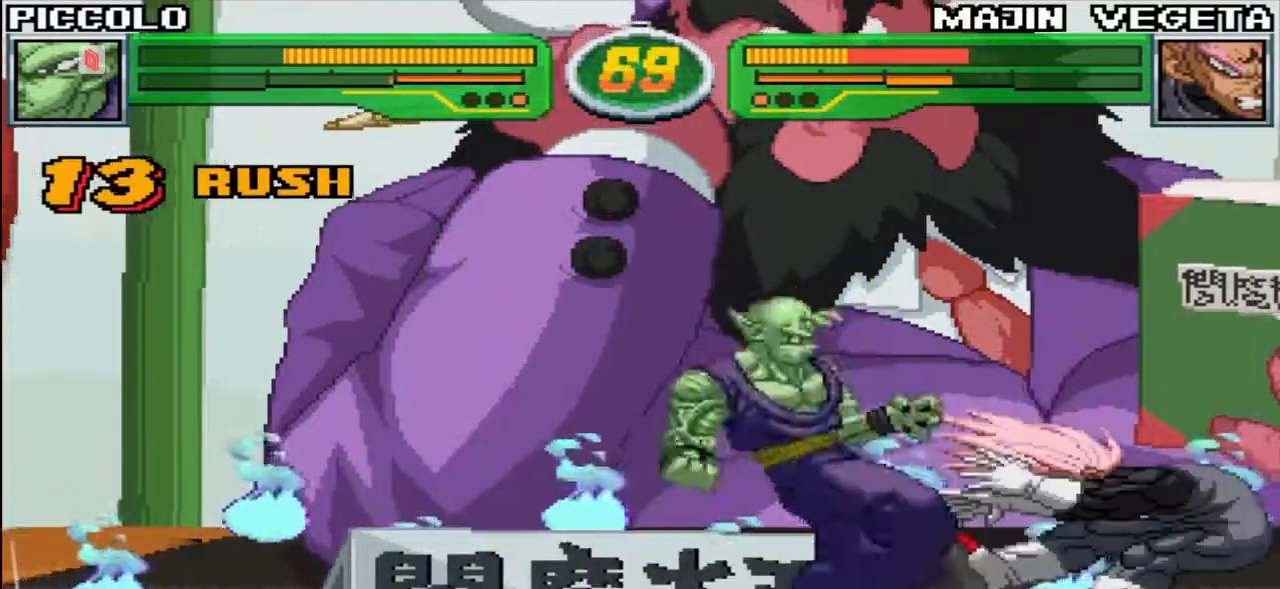
{"dt_ms": 500, "buttons": [], "left_stick": "center", "events": [[50, "R2", "down"], [150, "R2", "up"], [333, "R2", "down"], [400, "R2", "up"]]}
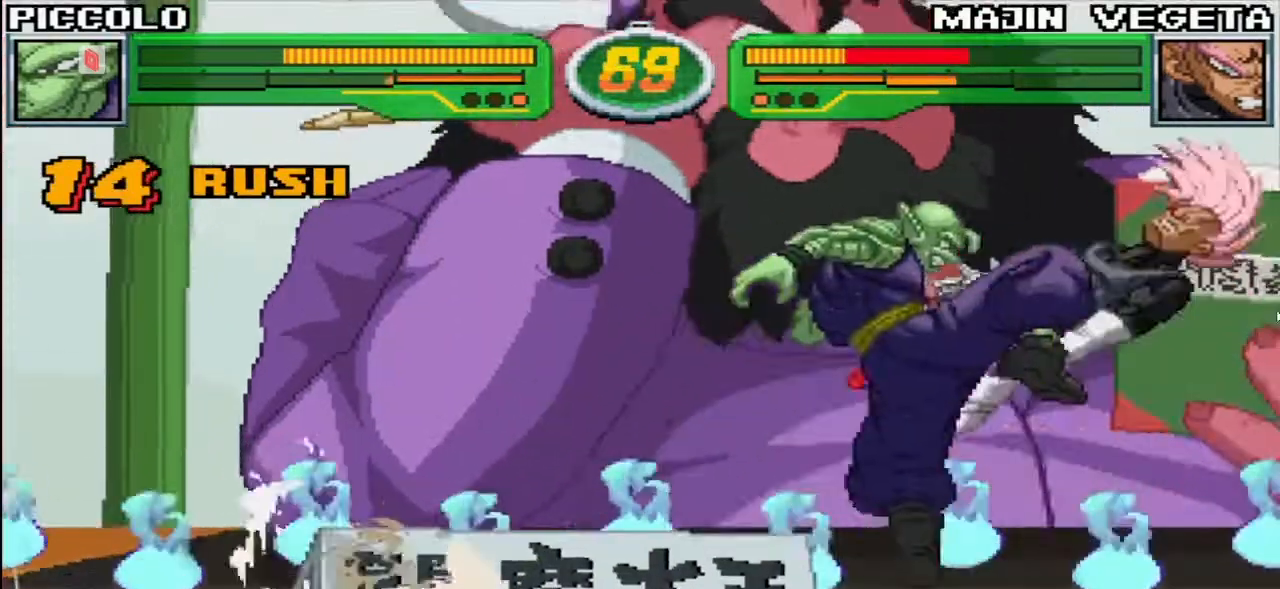
{"dt_ms": 500, "buttons": ["CIRCLE"], "left_stick": "down", "events": [[283, "left_stick", "up-right"], [433, "left_stick", "down"], [483, "CIRCLE", "down"]]}
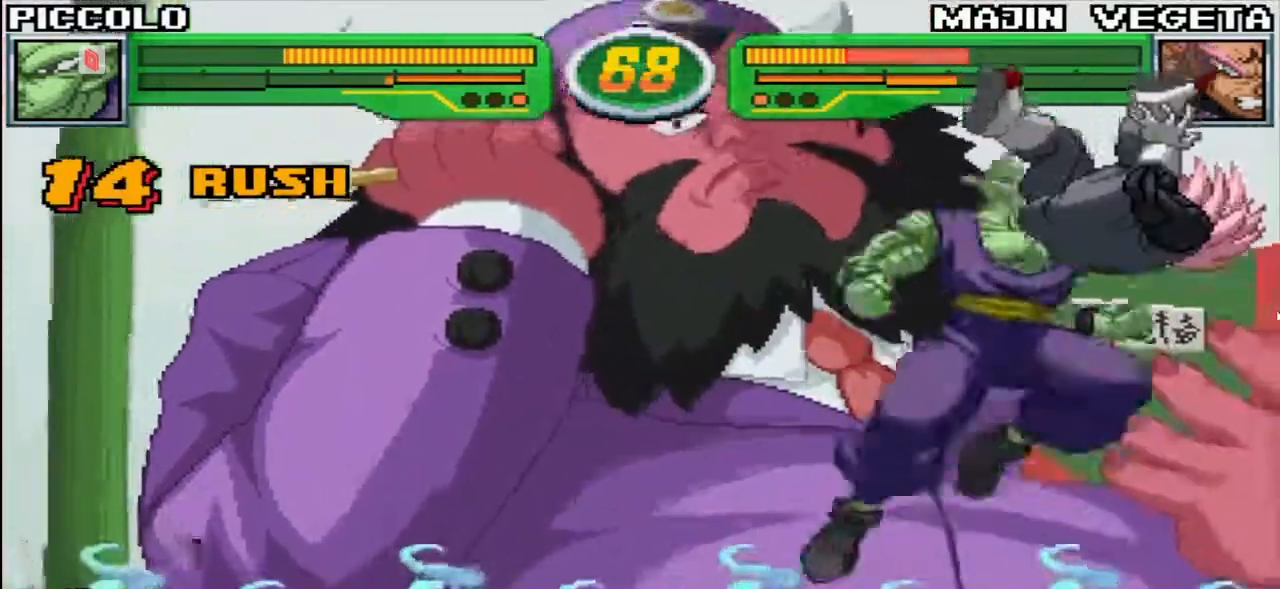
{"dt_ms": 1000, "buttons": [], "left_stick": "down"}
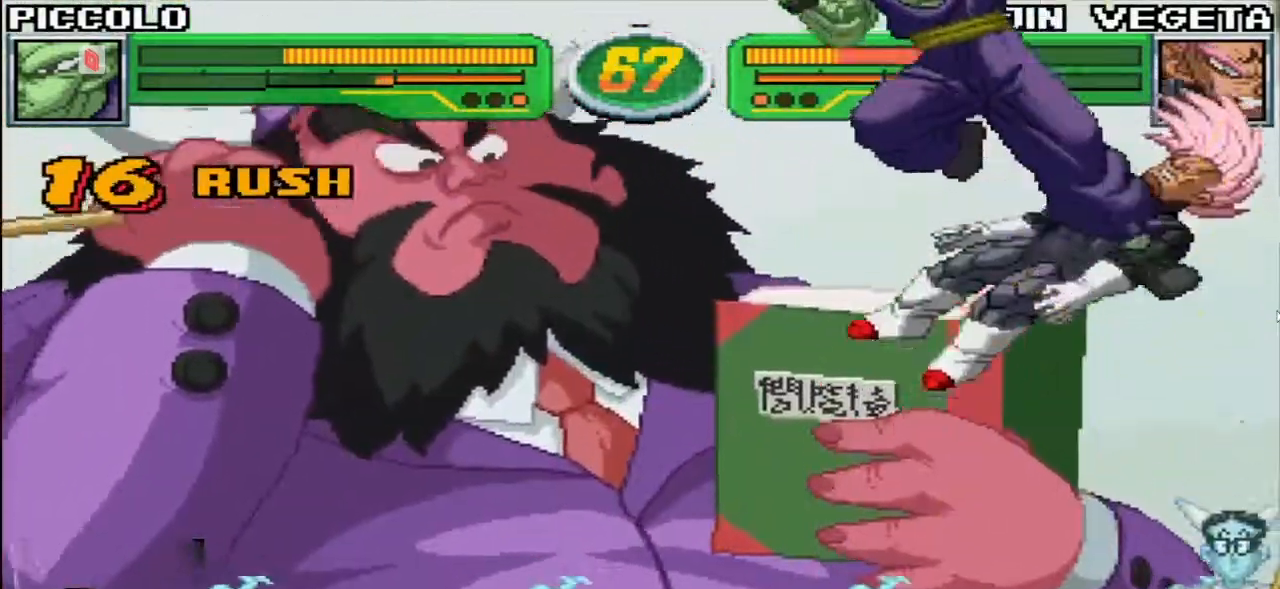
{"dt_ms": 500, "buttons": [], "left_stick": "center", "events": [[50, "left_stick", "center"], [133, "CIRCLE", "down"], [183, "CIRCLE", "up"], [267, "CIRCLE", "down"], [350, "CIRCLE", "up"], [383, "CIRCLE", "down"], [467, "CIRCLE", "up"]]}
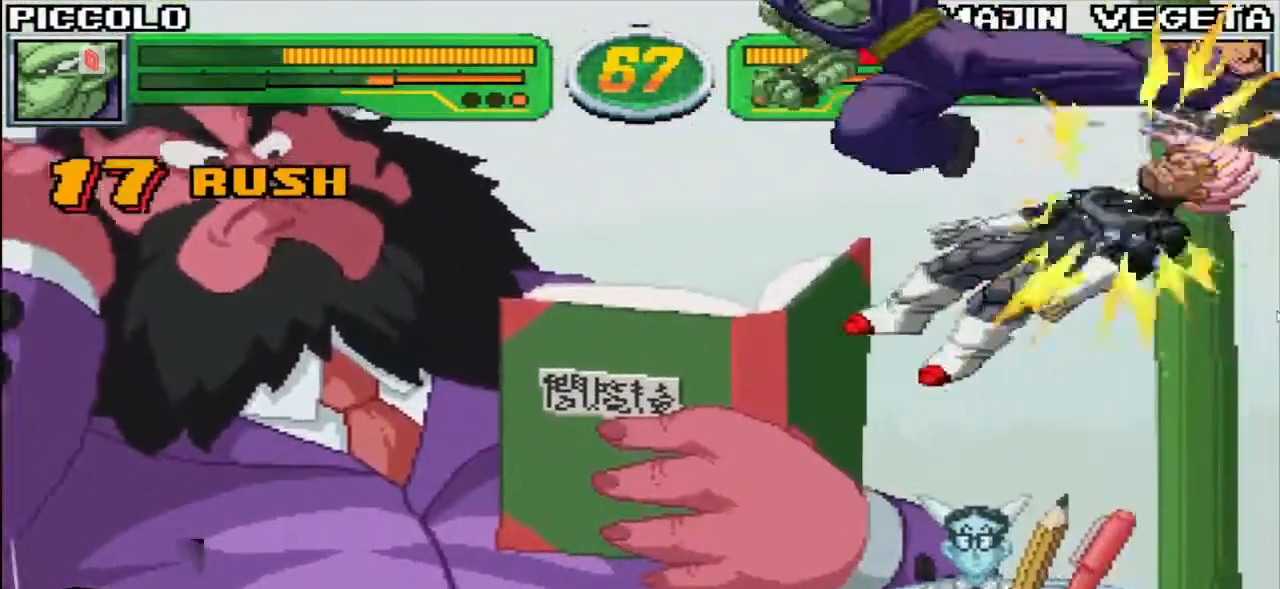
{"dt_ms": 500, "buttons": ["CIRCLE"], "left_stick": "center", "events": [[50, "CIRCLE", "down"], [100, "CIRCLE", "up"], [200, "CIRCLE", "down"], [233, "CIRCLE", "up"], [333, "CIRCLE", "down"], [400, "CIRCLE", "up"], [467, "CIRCLE", "down"]]}
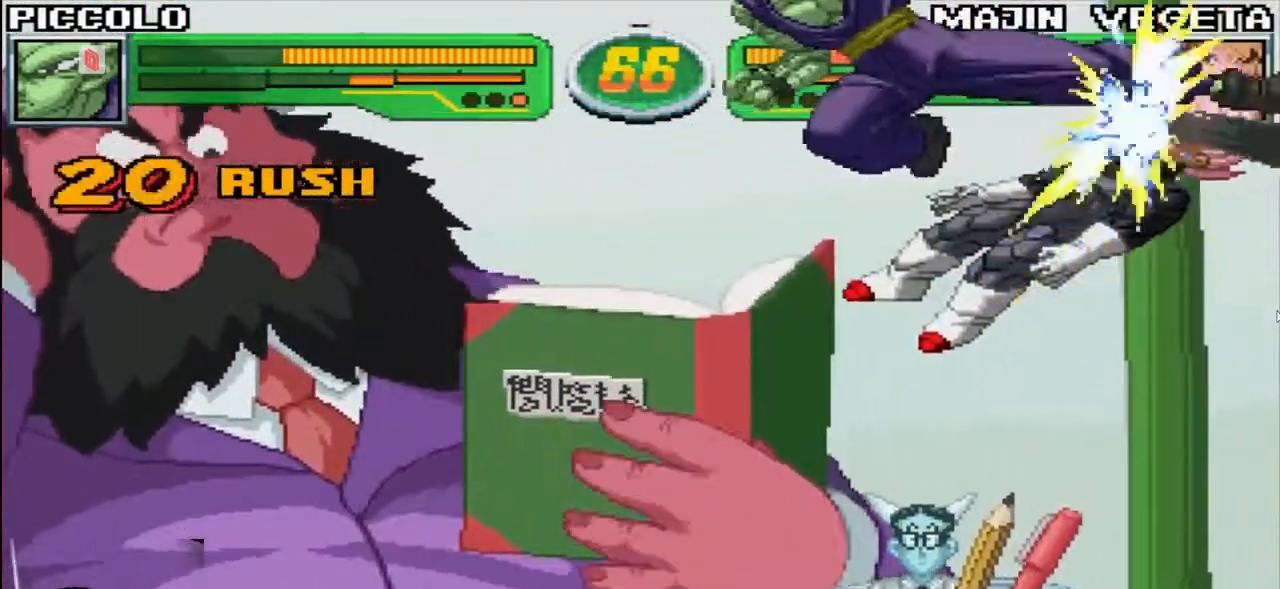
{"dt_ms": 500, "buttons": [], "left_stick": "center", "events": [[33, "CIRCLE", "up"], [100, "CIRCLE", "down"], [167, "CIRCLE", "up"], [250, "CIRCLE", "down"], [300, "CIRCLE", "up"], [367, "CIRCLE", "down"], [433, "CIRCLE", "up"]]}
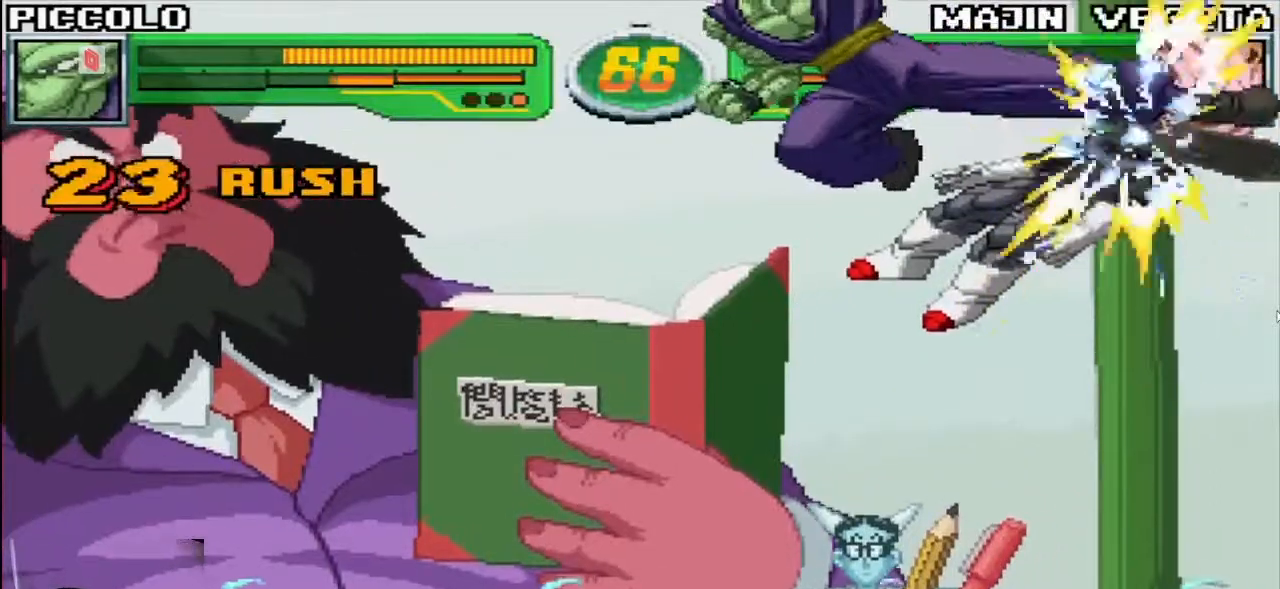
{"dt_ms": 500, "buttons": [], "left_stick": "right", "events": [[100, "left_stick", "right"], [167, "left_stick", "center"], [217, "left_stick", "right"], [267, "R1", "down"], [300, "left_stick", "center"], [317, "R1", "up"], [367, "left_stick", "right"], [417, "R1", "down"], [467, "R1", "up"]]}
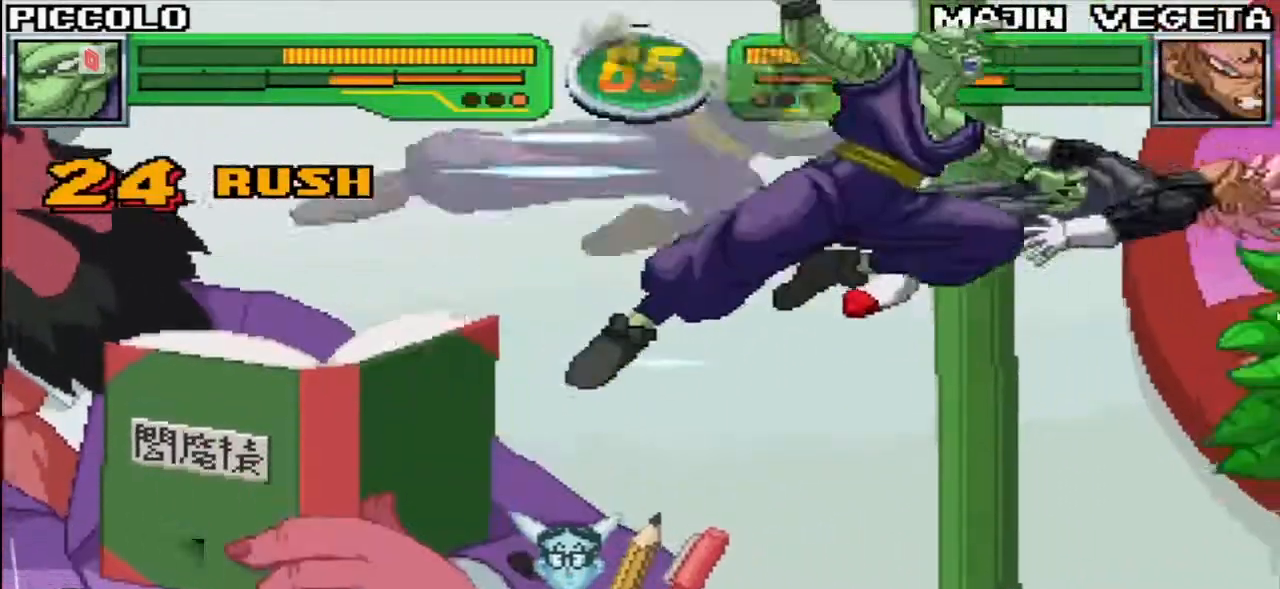
{"dt_ms": 500, "buttons": [], "left_stick": "down-left", "events": [[33, "R1", "down"], [67, "left_stick", "down-left"], [83, "R1", "up"]]}
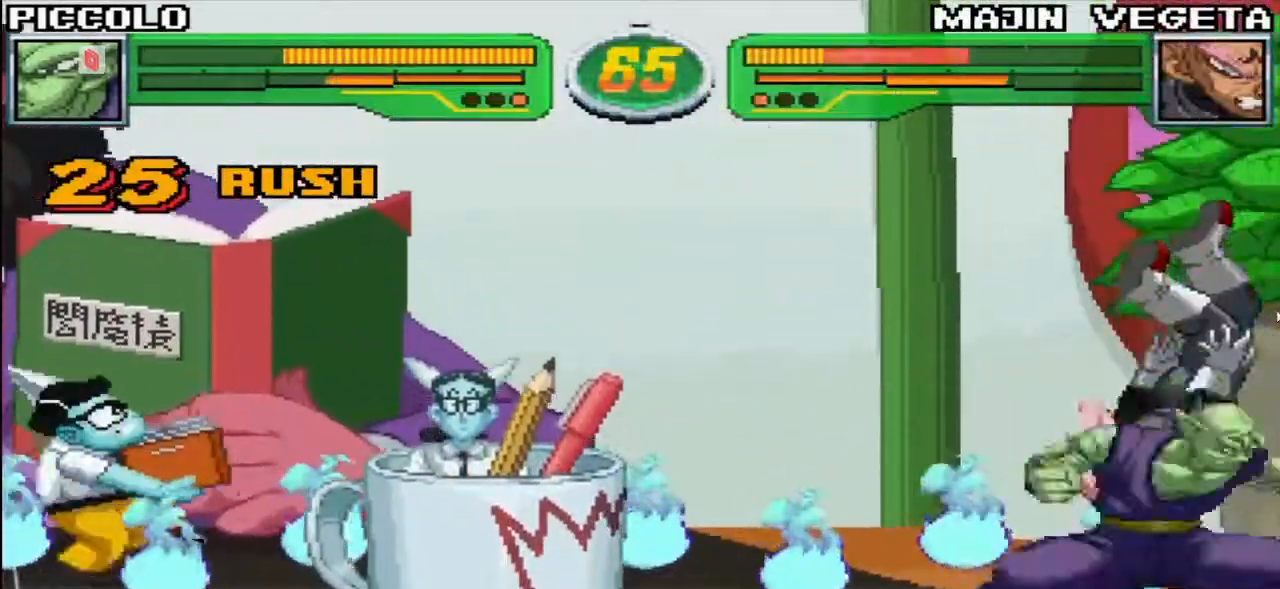
{"dt_ms": 500, "buttons": ["TRIANGLE", "R1"], "left_stick": "up", "events": [[200, "left_stick", "down"], [483, "left_stick", "up"], [500, "R1", "down"], [500, "TRIANGLE", "down"]]}
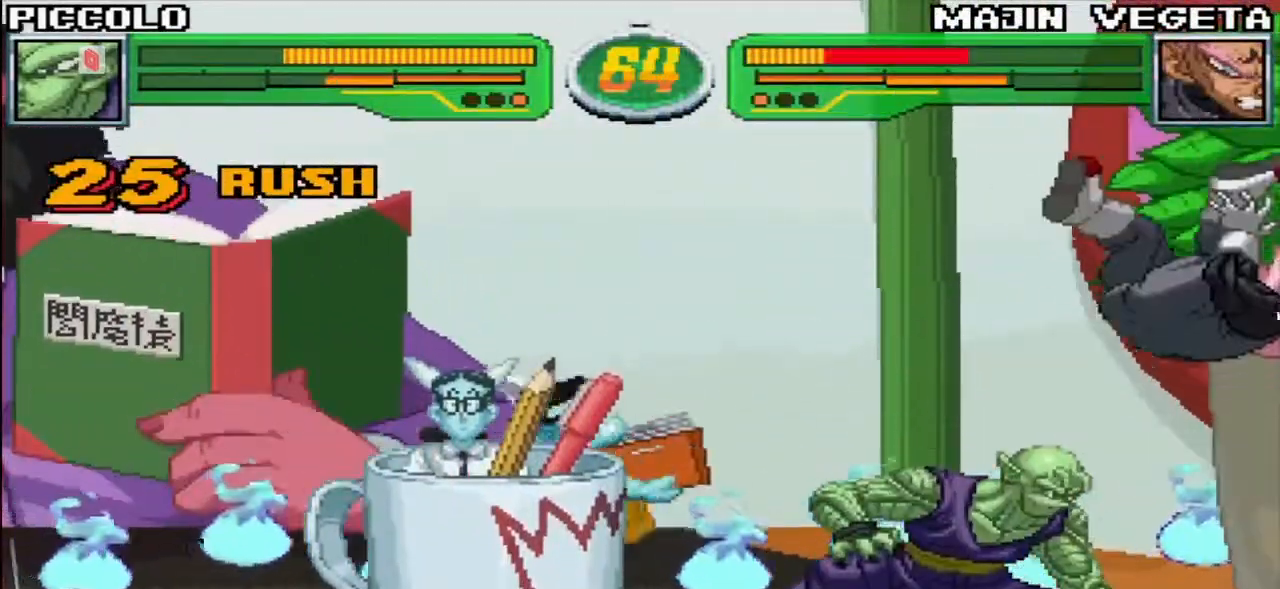
{"dt_ms": 500, "buttons": [], "left_stick": "down-left", "events": [[133, "TRIANGLE", "up"], [150, "R1", "up"], [150, "left_stick", "left"], [200, "left_stick", "down-left"], [300, "SQUARE", "down"], [333, "TRIANGLE", "down"], [400, "SQUARE", "up"], [450, "TRIANGLE", "up"]]}
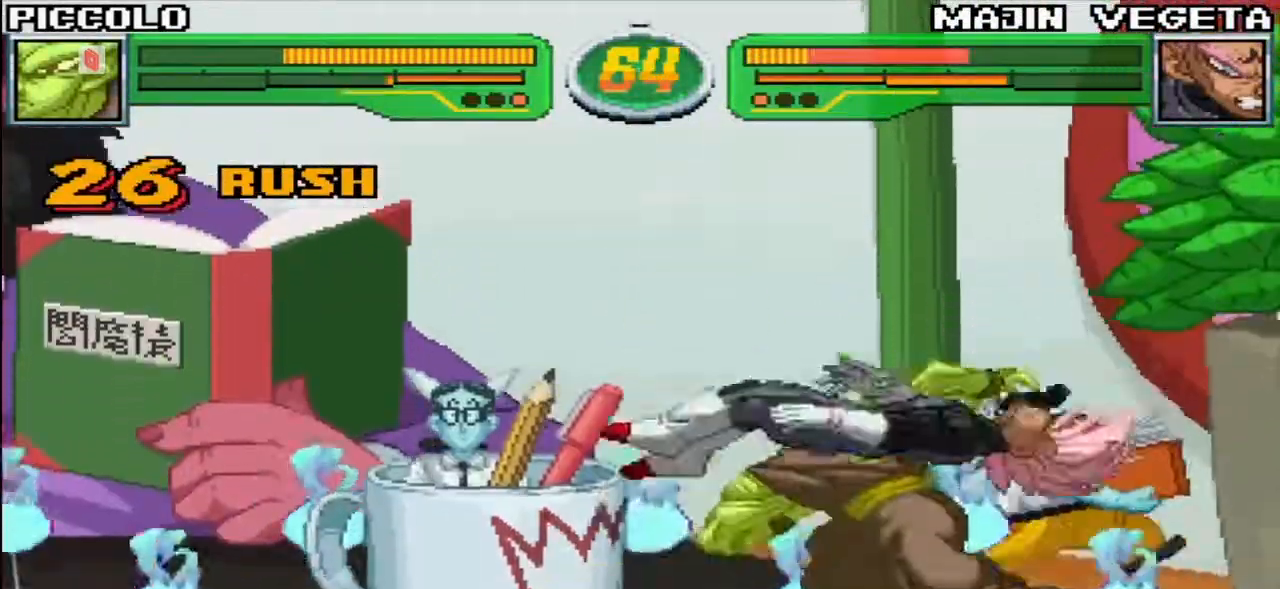
{"dt_ms": 500, "buttons": [], "left_stick": "down", "events": [[67, "SQUARE", "down"], [67, "left_stick", "down"], [100, "TRIANGLE", "down"], [167, "SQUARE", "up"], [200, "TRIANGLE", "up"], [317, "SQUARE", "down"], [350, "TRIANGLE", "down"], [400, "SQUARE", "up"], [450, "TRIANGLE", "up"]]}
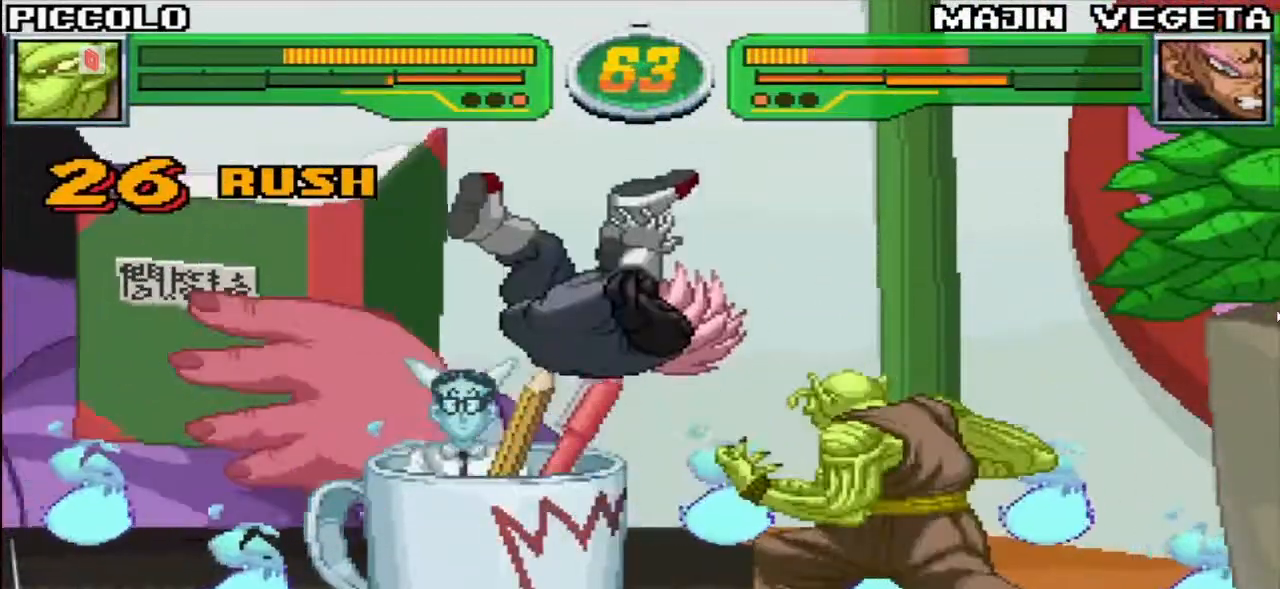
{"dt_ms": 500, "buttons": [], "left_stick": "down", "events": [[50, "SQUARE", "down"], [83, "TRIANGLE", "down"], [133, "SQUARE", "up"], [183, "TRIANGLE", "up"], [300, "SQUARE", "down"], [317, "TRIANGLE", "down"], [383, "SQUARE", "up"], [417, "TRIANGLE", "up"]]}
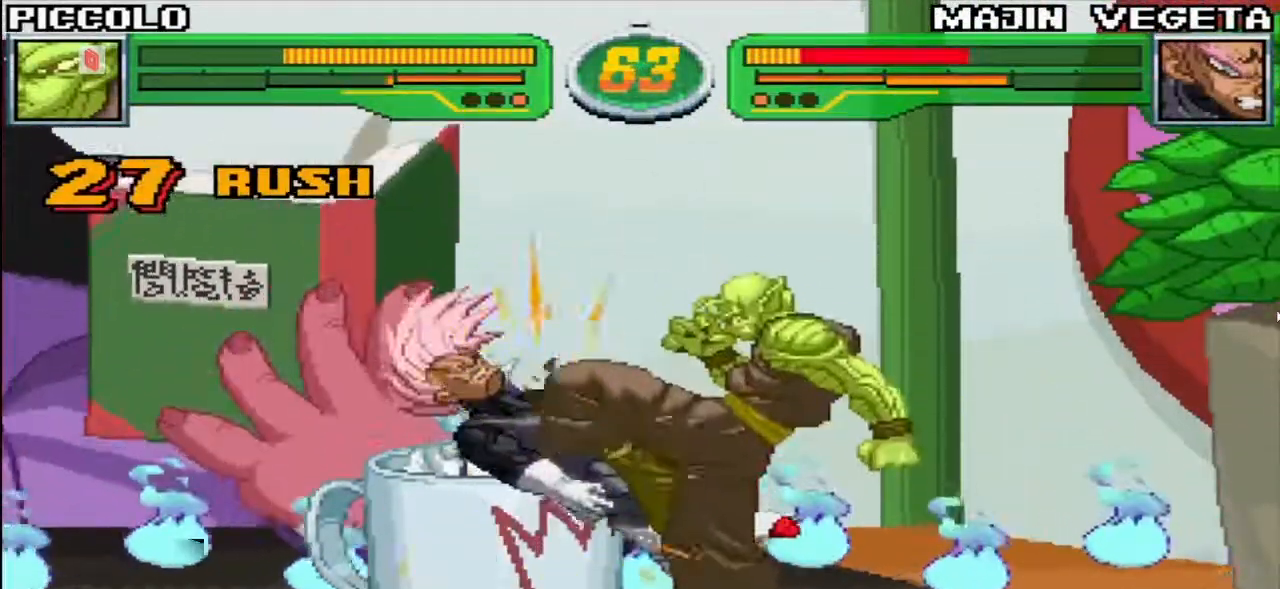
{"dt_ms": 500, "buttons": [], "left_stick": "down", "events": [[17, "SQUARE", "down"], [33, "TRIANGLE", "down"], [117, "SQUARE", "up"], [167, "TRIANGLE", "up"]]}
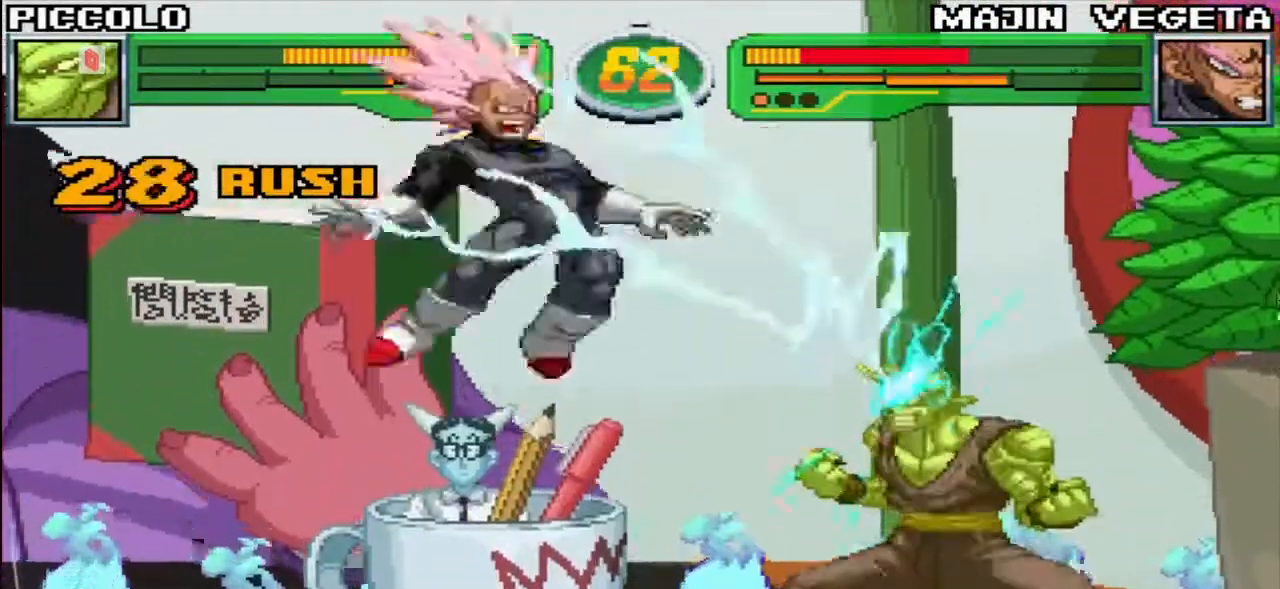
{"dt_ms": 500, "buttons": [], "left_stick": "down", "events": []}
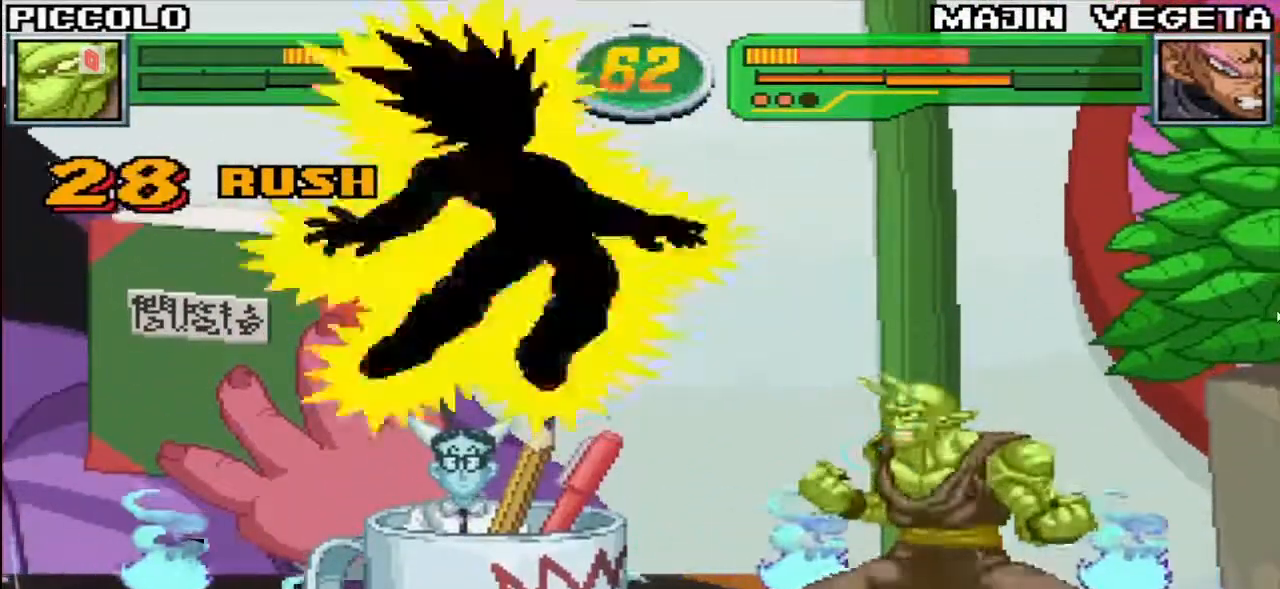
{"dt_ms": 500, "buttons": [], "left_stick": "center", "events": [[50, "left_stick", "up"], [67, "R1", "down"], [133, "R1", "up"], [167, "left_stick", "center"], [233, "R1", "down"], [300, "R1", "up"]]}
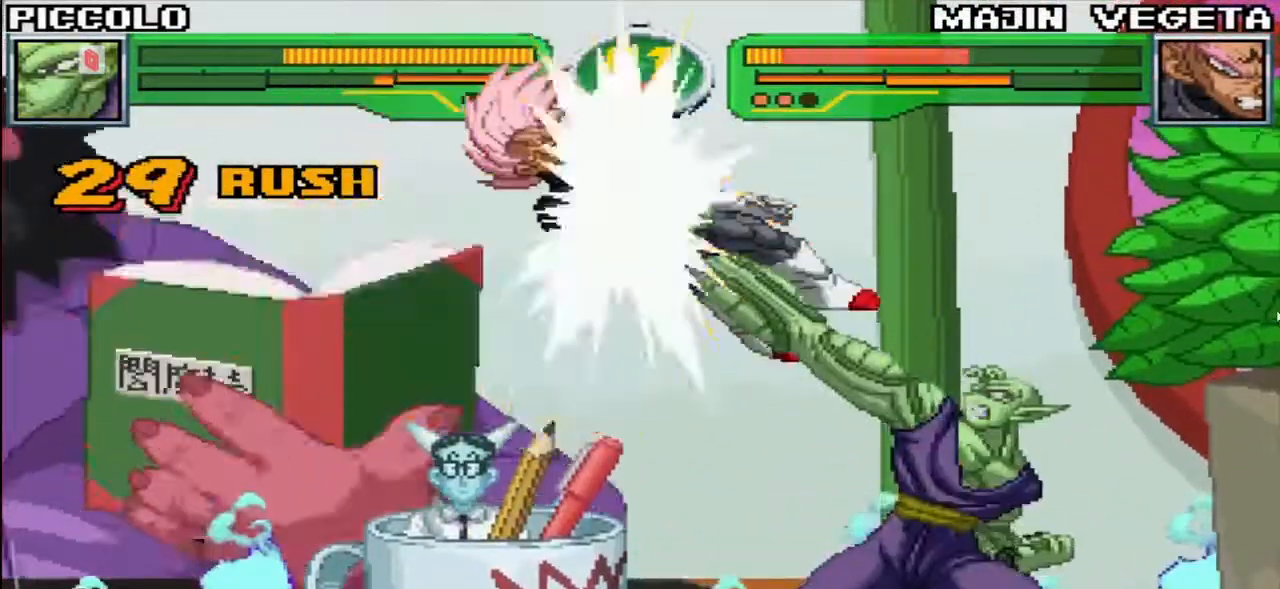
{"dt_ms": 500, "buttons": [], "left_stick": "center", "events": []}
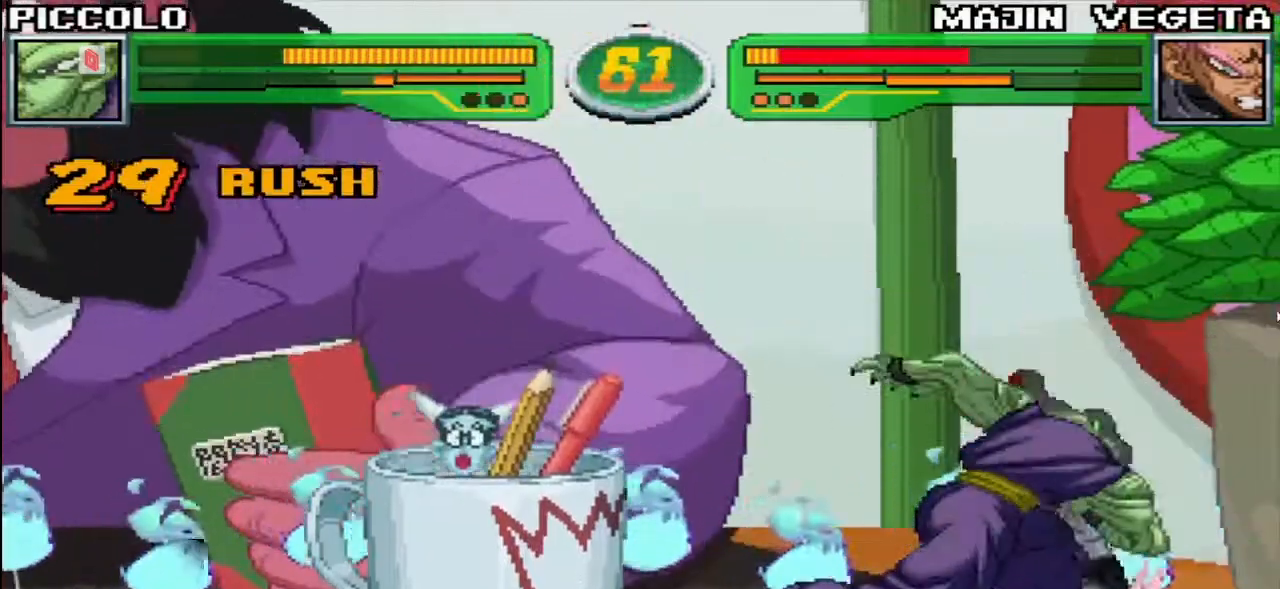
{"dt_ms": 500, "buttons": [], "left_stick": "down", "events": [[500, "left_stick", "down"]]}
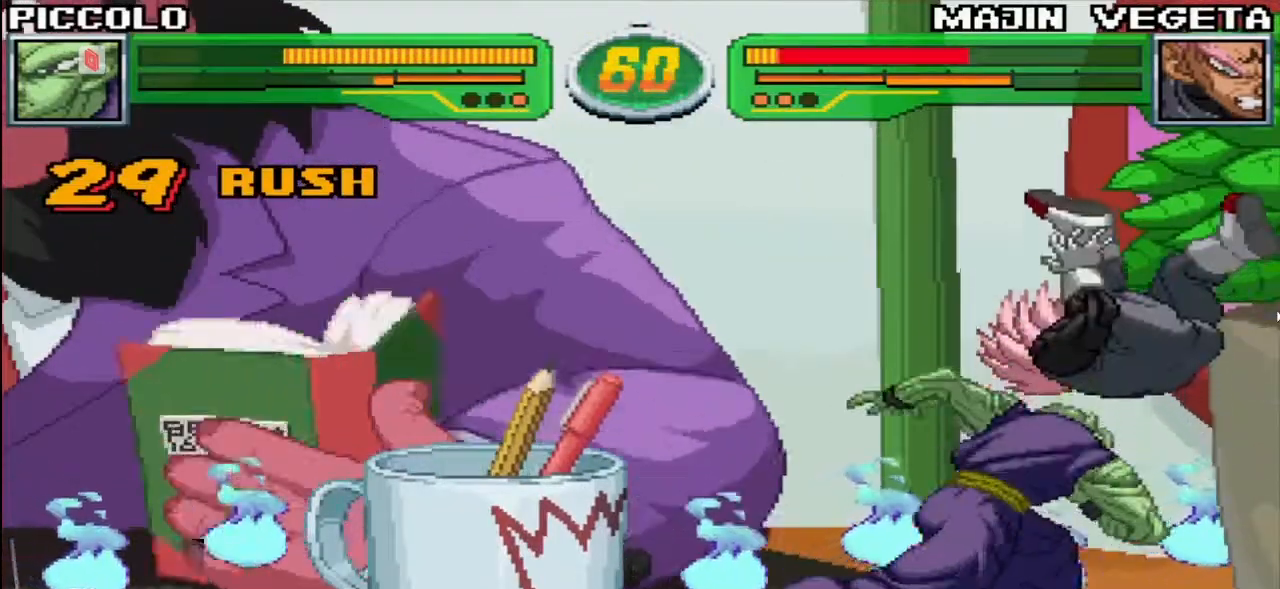
{"dt_ms": 500, "buttons": [], "left_stick": "center", "events": [[33, "R2", "down"], [67, "R2", "up"], [100, "R2", "down"], [133, "R2", "up"], [217, "left_stick", "center"], [267, "left_stick", "right"], [333, "R2", "down"], [333, "left_stick", "center"], [383, "R2", "up"], [400, "left_stick", "right"], [450, "R2", "down"], [483, "left_stick", "center"], [500, "R2", "up"]]}
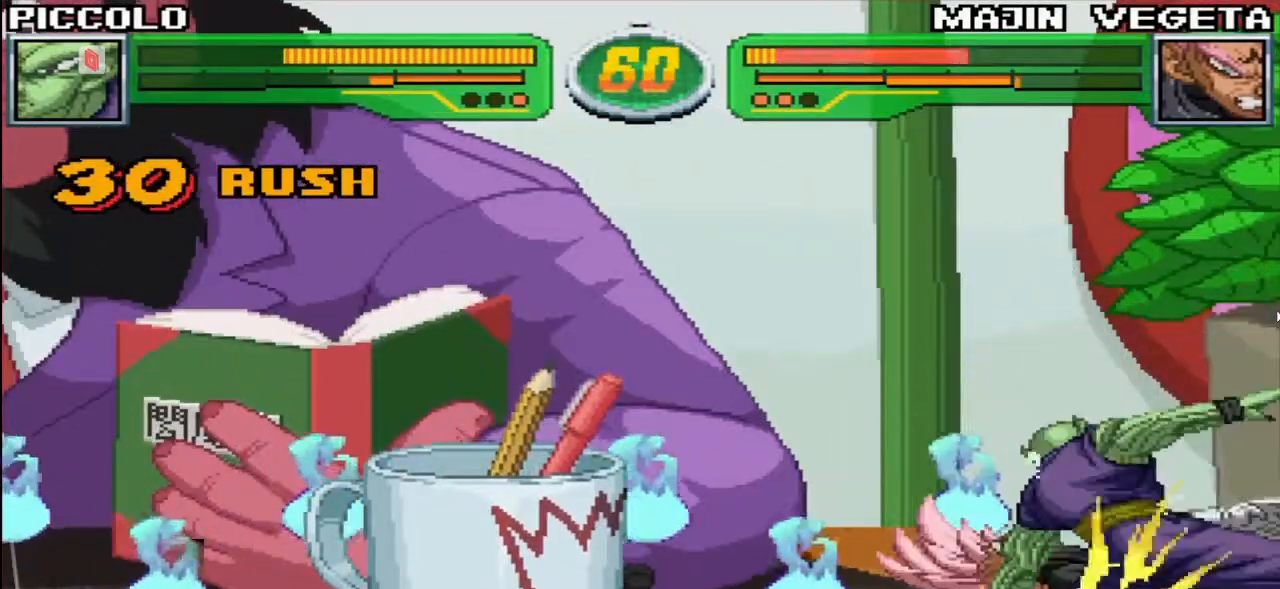
{"dt_ms": 500, "buttons": [], "left_stick": "center", "events": [[33, "left_stick", "right"], [83, "R2", "down"], [150, "R2", "up"], [167, "left_stick", "center"]]}
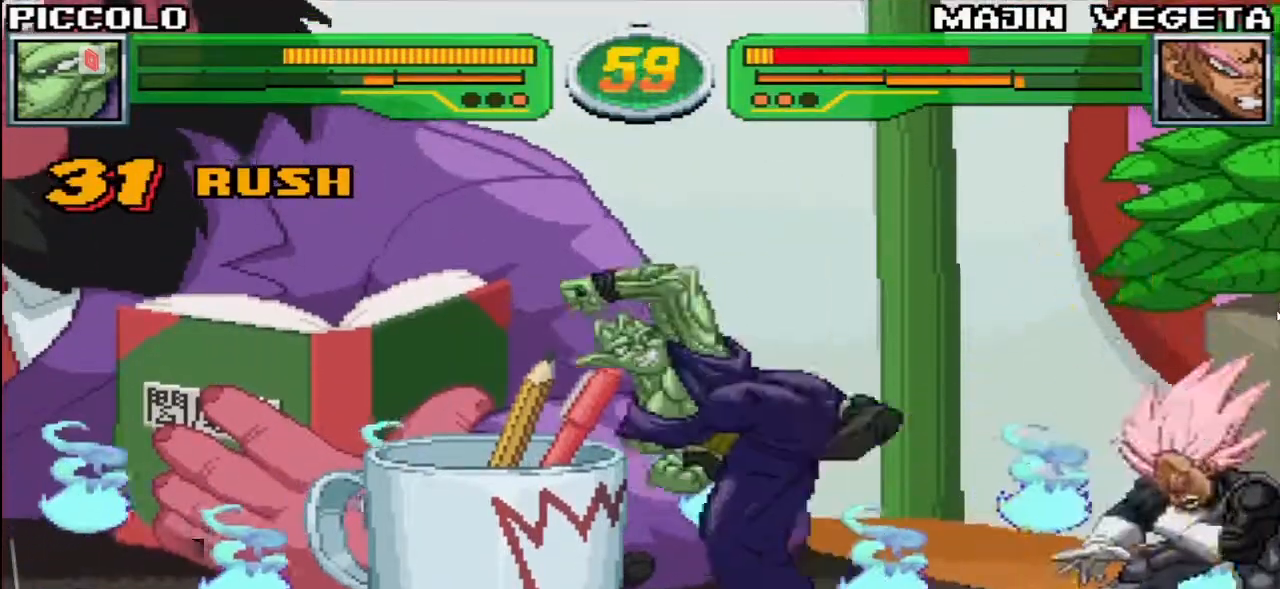
{"dt_ms": 500, "buttons": [], "left_stick": "center", "events": [[200, "left_stick", "down-left"], [300, "left_stick", "down-right"], [350, "SQUARE", "down"], [350, "left_stick", "right"], [417, "SQUARE", "up"], [483, "left_stick", "center"]]}
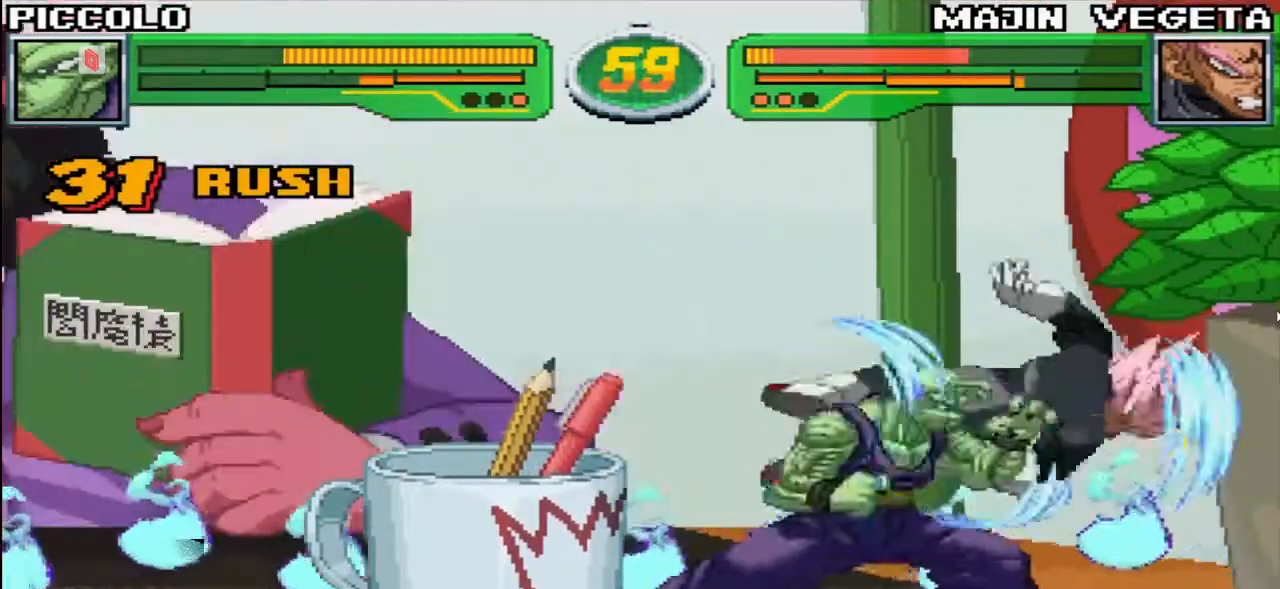
{"dt_ms": 500, "buttons": [], "left_stick": "center", "events": [[17, "left_stick", "down"], [67, "left_stick", "left"], [150, "left_stick", "right"], [167, "R2", "down"], [217, "R2", "up"], [283, "left_stick", "center"]]}
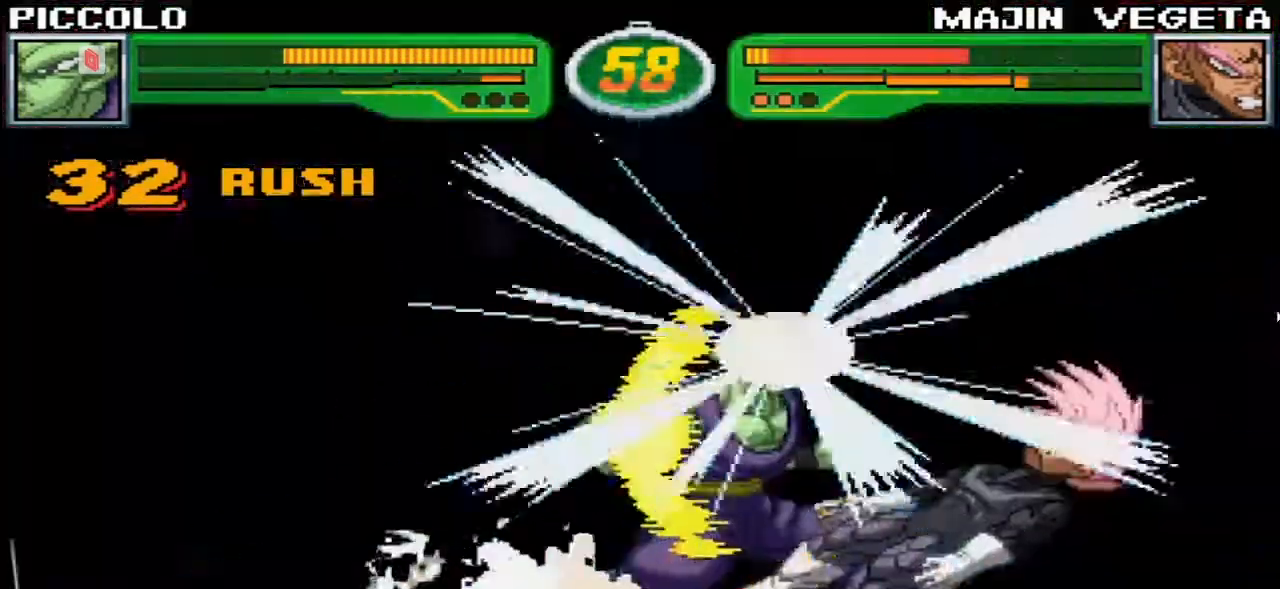
{"dt_ms": 500, "buttons": [], "left_stick": "center", "events": []}